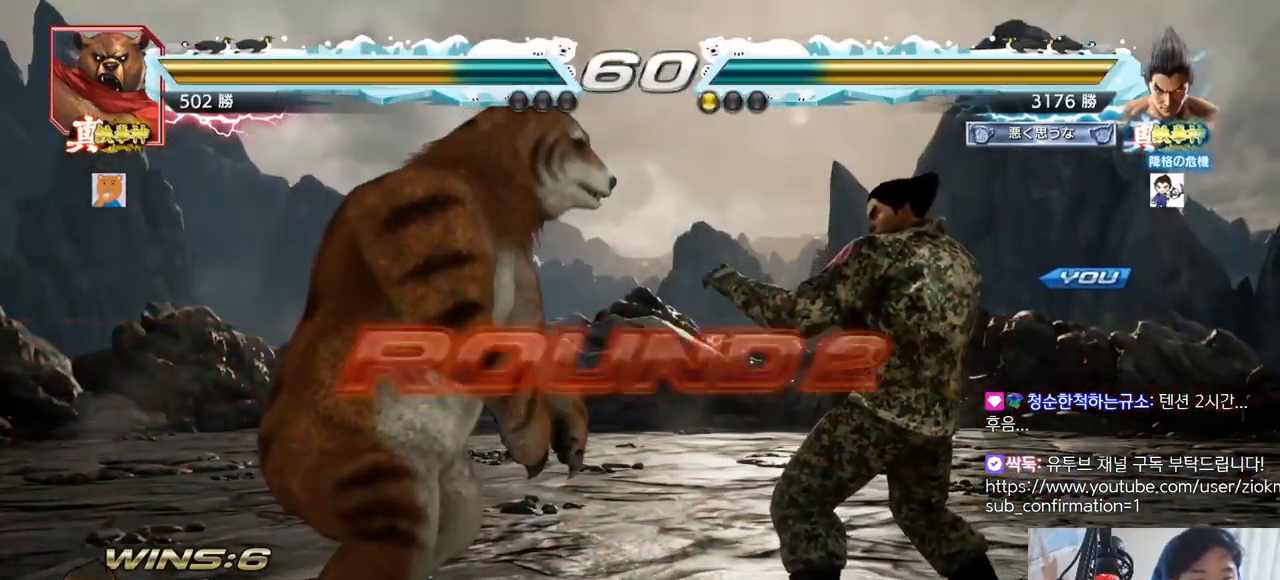
Gameplay with a controller (arcade stick); each line is a JSON object with the inputs held at the frame after it. "events" lists button and stick changes between this image and that frame as [ms after this image, input, new state], when the widget could be followed in between. Not read: L3 R3.
{"buttons": [], "left_stick": "center", "events": [[384, "TRIANGLE", "down"], [417, "SQUARE", "down"], [484, "SQUARE", "up"], [484, "TRIANGLE", "up"]]}
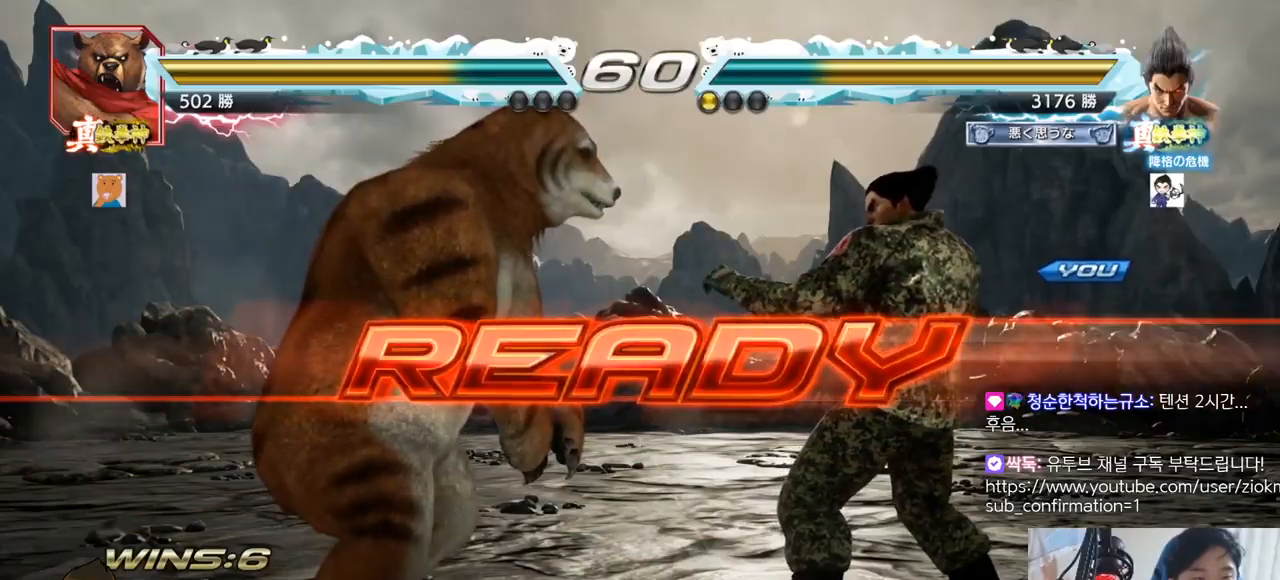
{"buttons": ["SQUARE", "TRIANGLE"], "left_stick": "center", "events": [[50, "TRIANGLE", "down"], [66, "SQUARE", "down"], [166, "SQUARE", "up"], [300, "SQUARE", "down"], [367, "SQUARE", "up"], [483, "SQUARE", "down"]]}
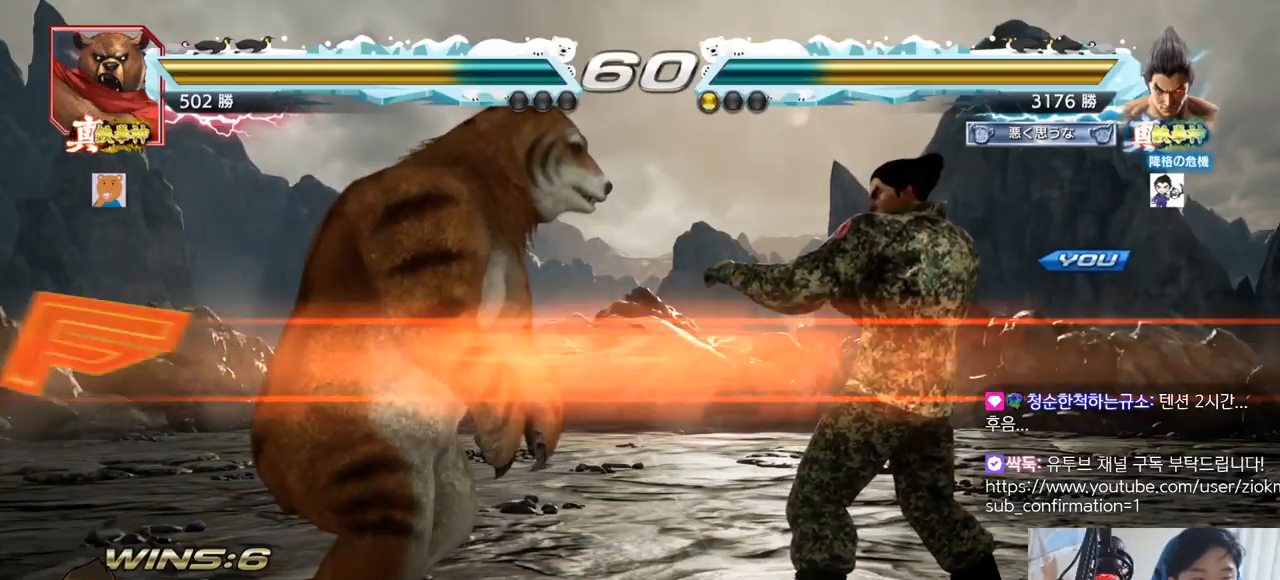
{"buttons": ["TRIANGLE"], "left_stick": "down", "events": [[17, "SQUARE", "up"], [200, "SQUARE", "down"], [334, "SQUARE", "up"], [501, "left_stick", "down"]]}
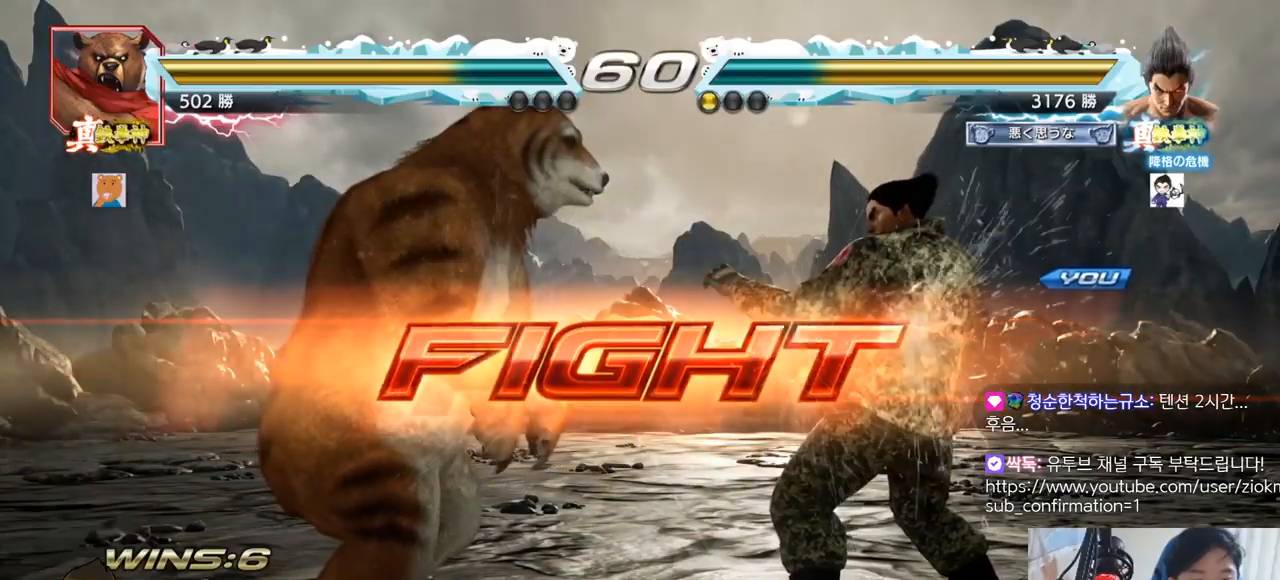
{"buttons": [], "left_stick": "center", "events": [[66, "SQUARE", "down"], [100, "SQUARE", "up"], [150, "SQUARE", "down"], [200, "TRIANGLE", "up"], [217, "SQUARE", "up"], [250, "TRIANGLE", "down"], [283, "TRIANGLE", "up"], [283, "left_stick", "center"], [350, "TRIANGLE", "down"], [400, "TRIANGLE", "up"]]}
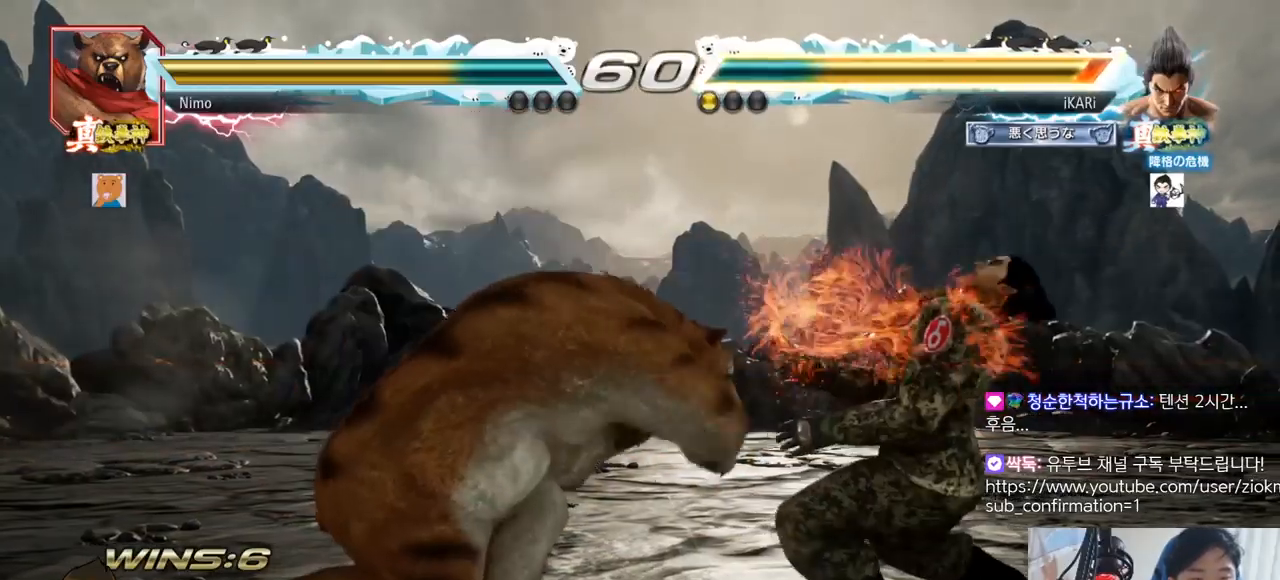
{"buttons": [], "left_stick": "right", "events": [[367, "left_stick", "right"]]}
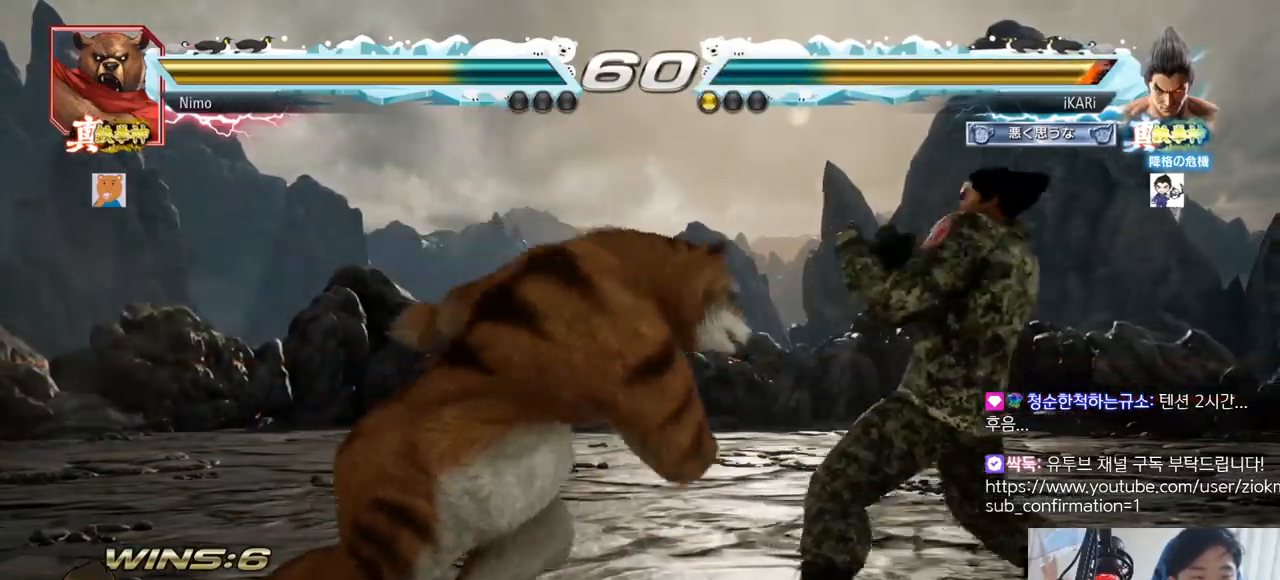
{"buttons": [], "left_stick": "center"}
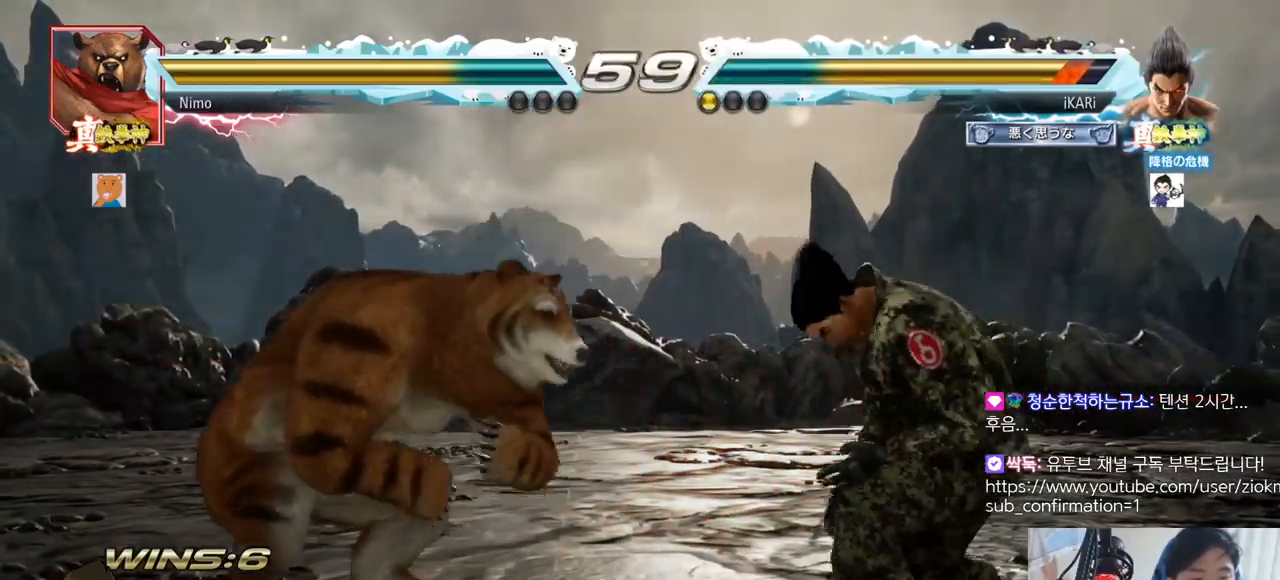
{"buttons": [], "left_stick": "right", "events": [[67, "left_stick", "left"], [234, "left_stick", "center"], [284, "left_stick", "right"]]}
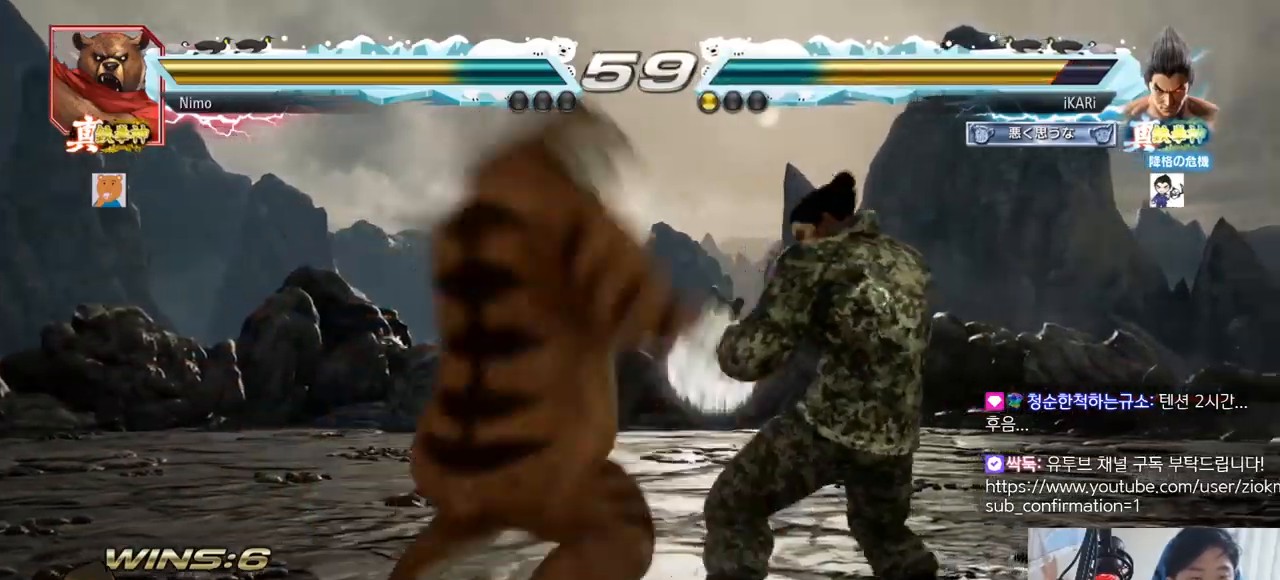
{"buttons": [], "left_stick": "center"}
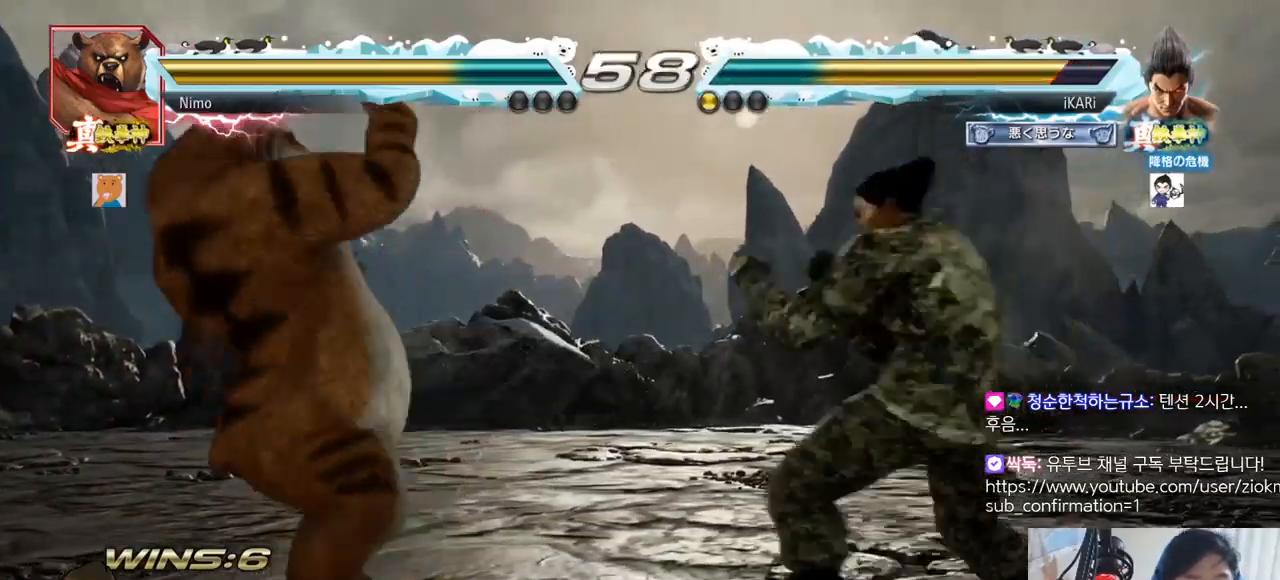
{"buttons": [], "left_stick": "center", "events": [[84, "TRIANGLE", "down"], [151, "TRIANGLE", "up"]]}